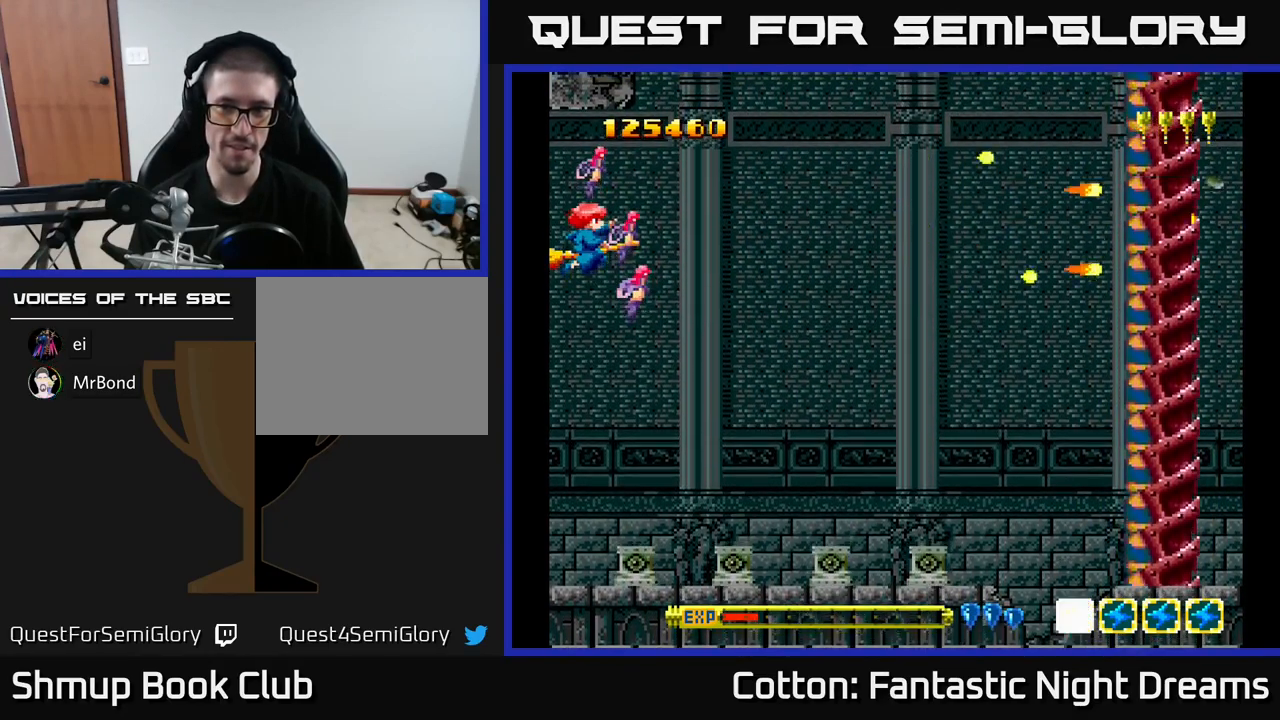
Gameplay with a controller (Xbox layout); each line is a JSON object with the inputs held at the frame after it. "events" lists button and stick changes between this image and that frame as [ms after this image, input, new state], when the widget could be followed in between. Not read: left_stick.
{"buttons": ["Y"], "right_stick": "center", "events": []}
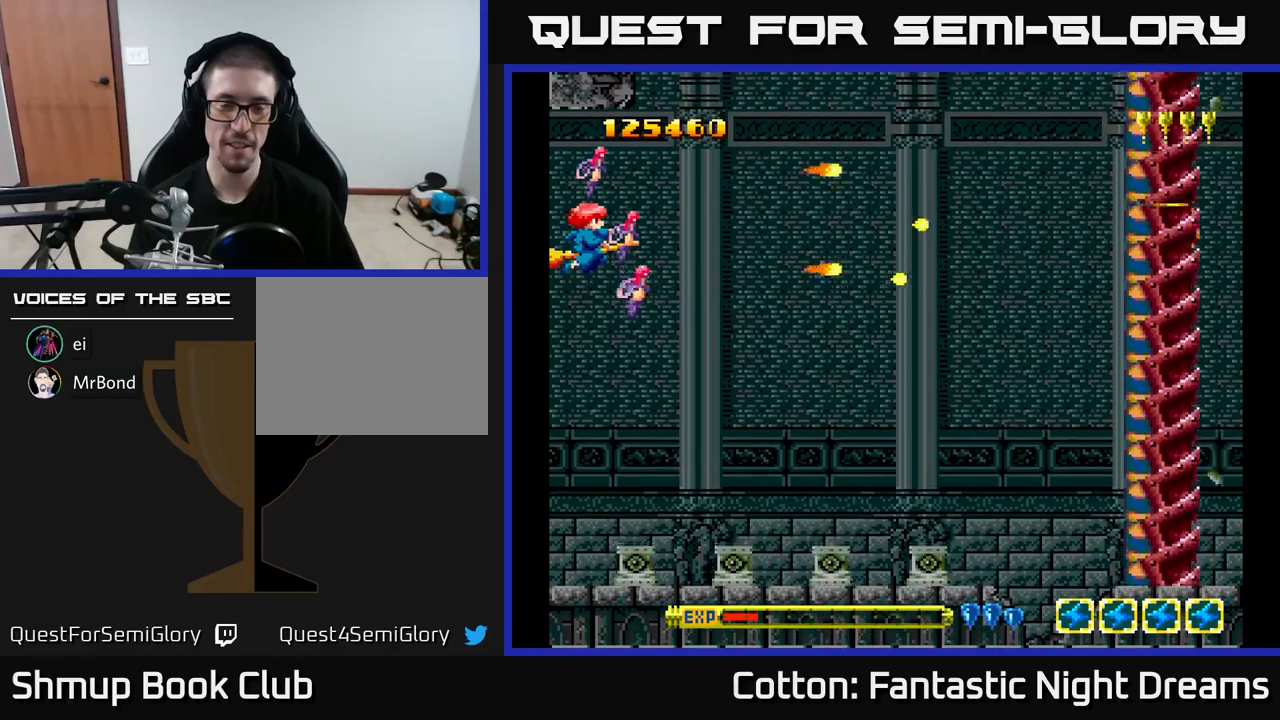
{"buttons": ["Y"], "right_stick": "center", "events": []}
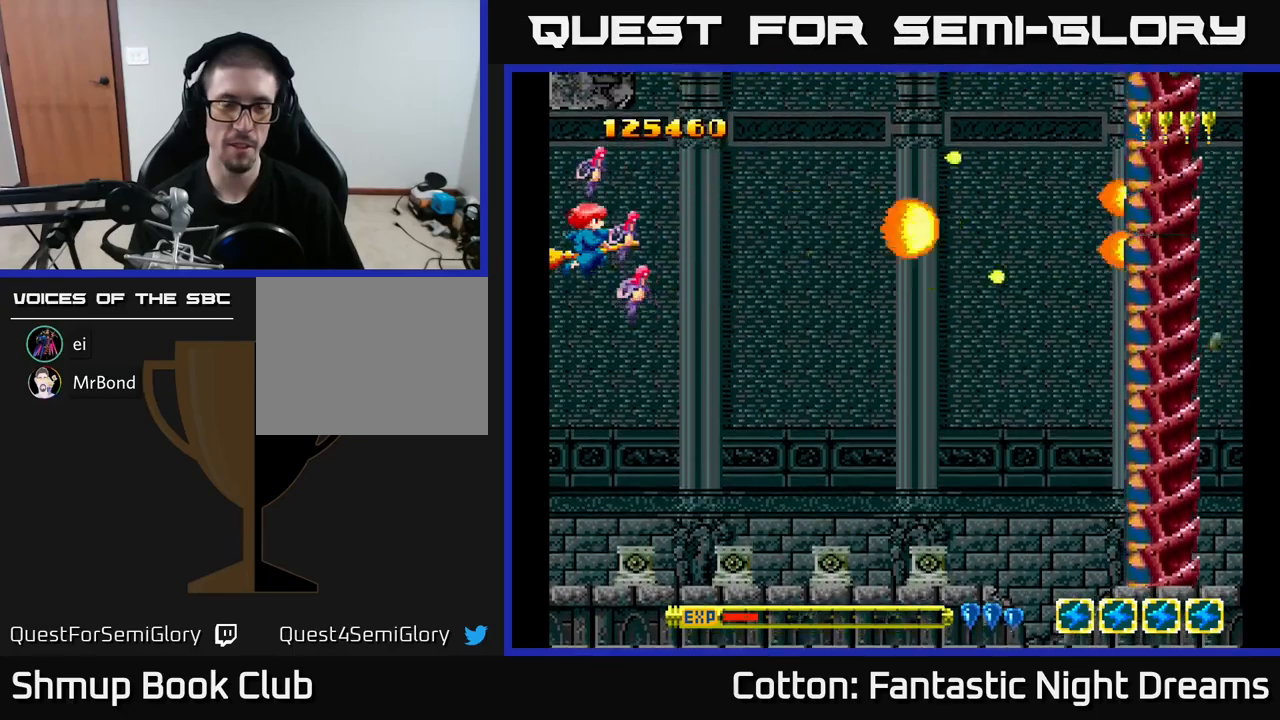
{"buttons": ["Y"], "right_stick": "center", "events": []}
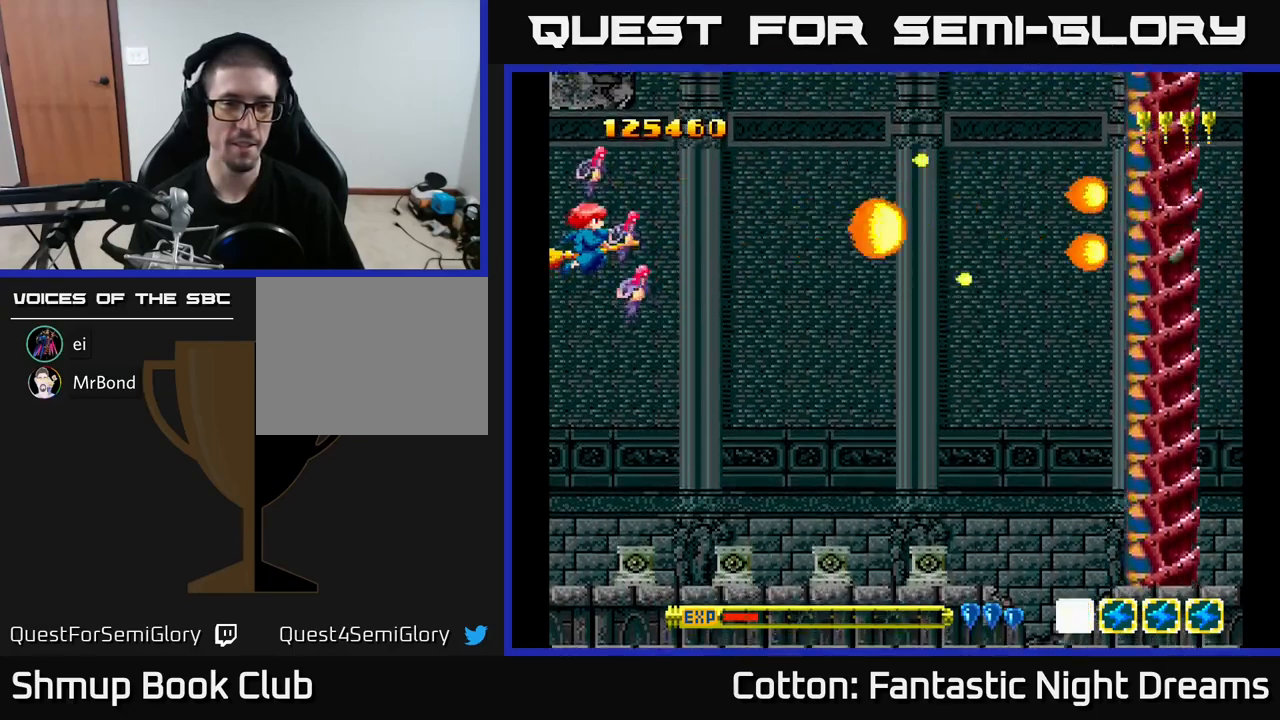
{"buttons": ["Y"], "right_stick": "center", "events": []}
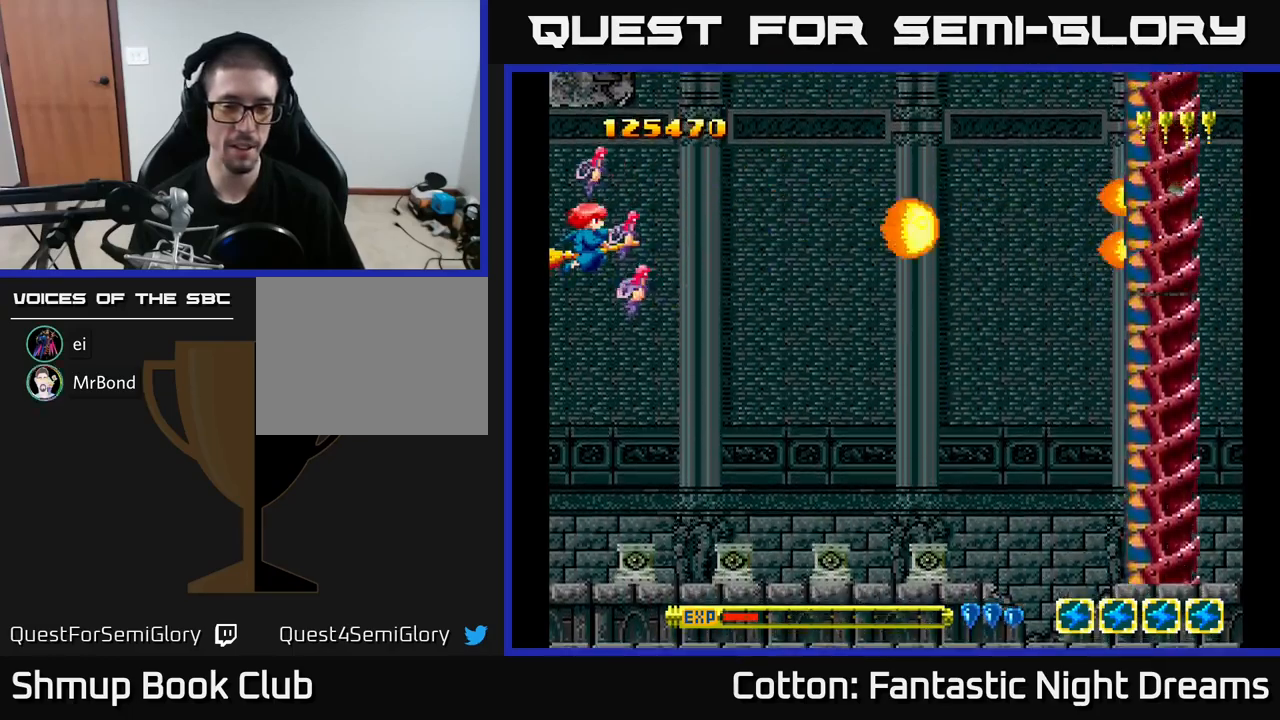
{"buttons": ["Y"], "right_stick": "center", "events": []}
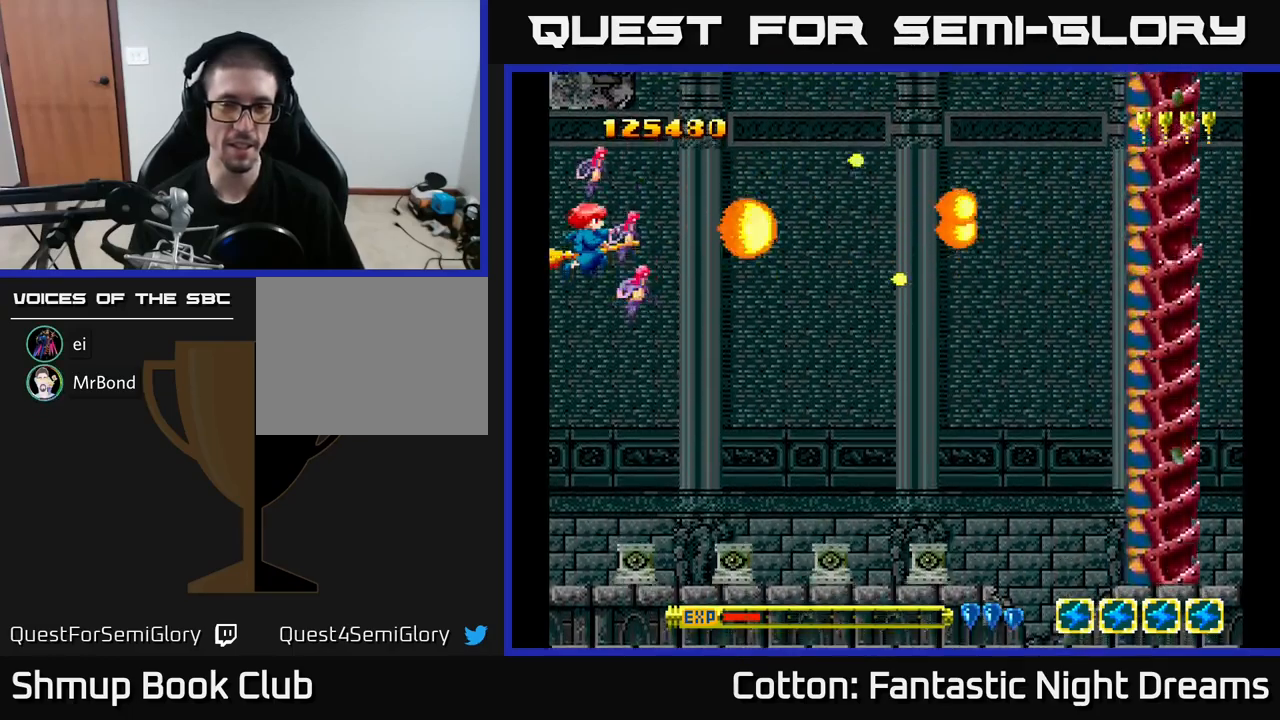
{"buttons": ["Y"], "right_stick": "center", "events": []}
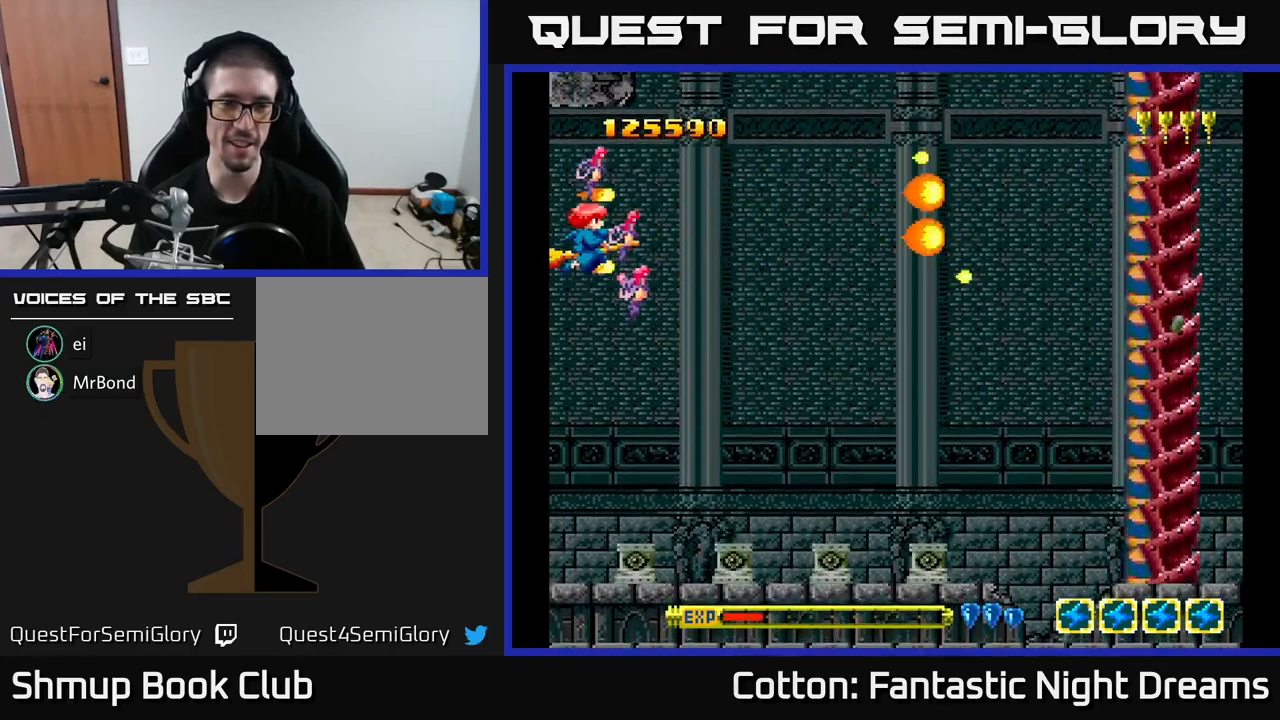
{"buttons": ["Y"], "right_stick": "center", "events": []}
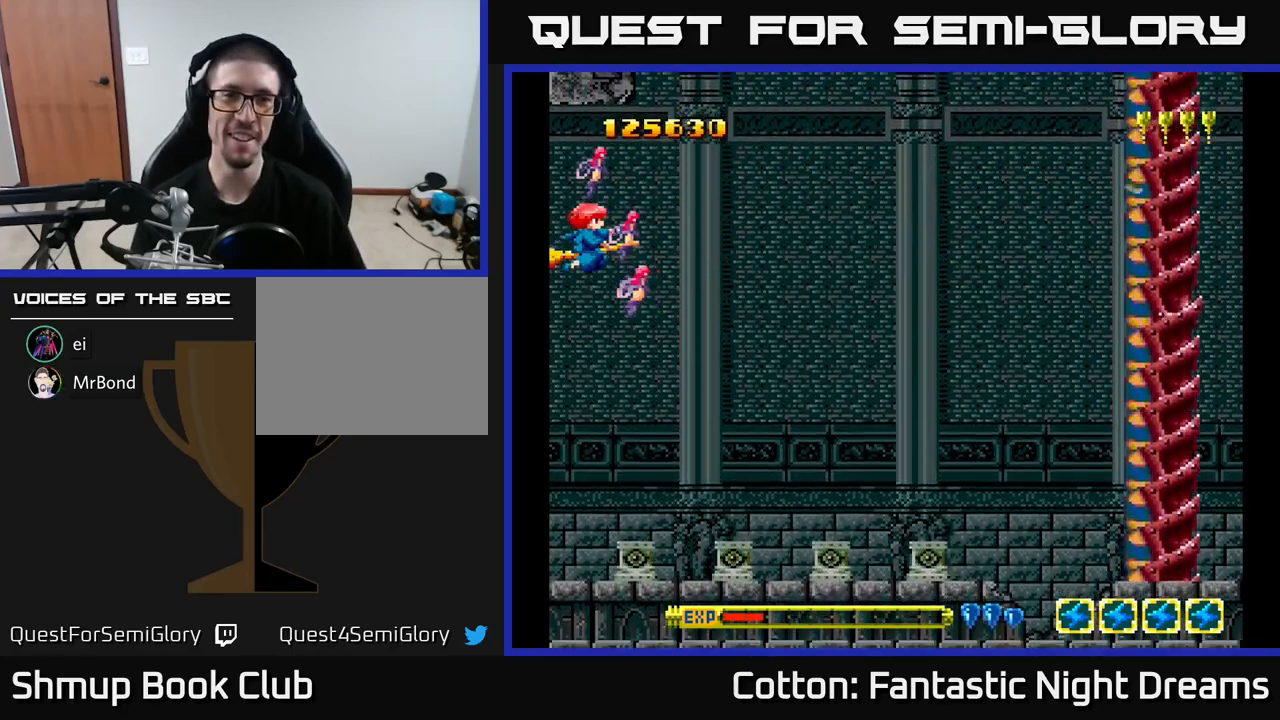
{"buttons": ["Y"], "right_stick": "center", "events": []}
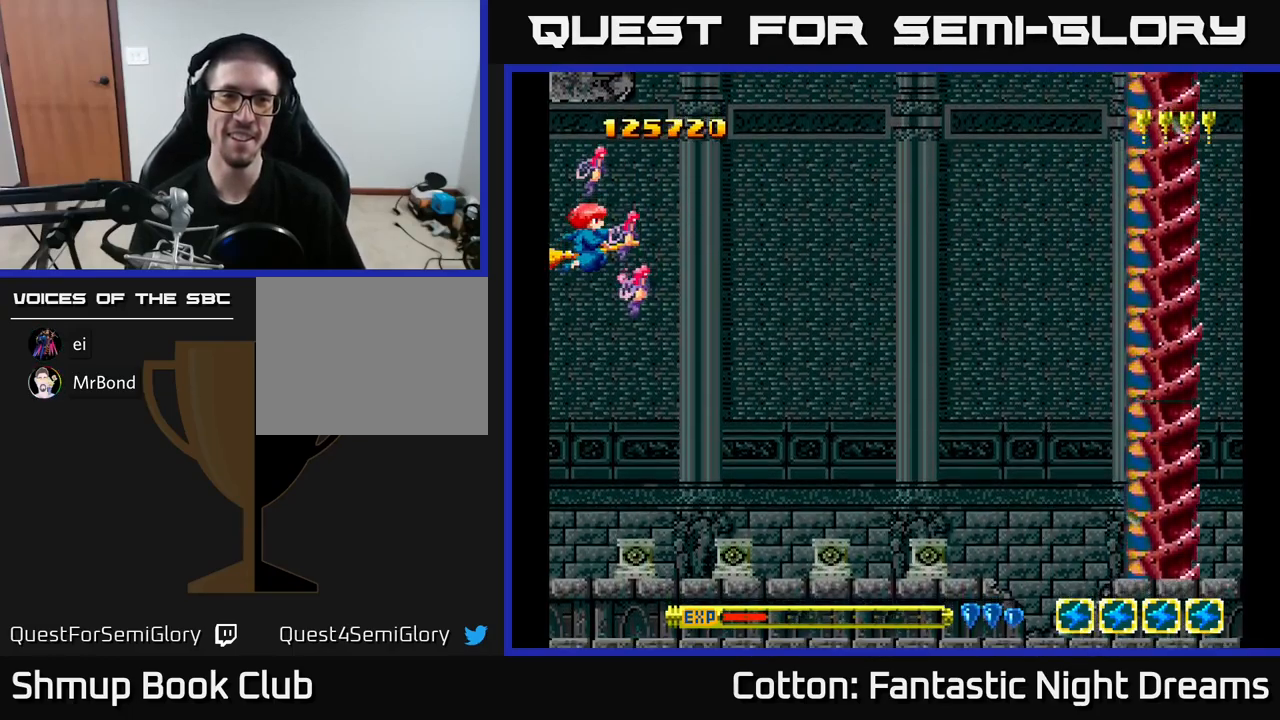
{"buttons": ["Y"], "right_stick": "center", "events": []}
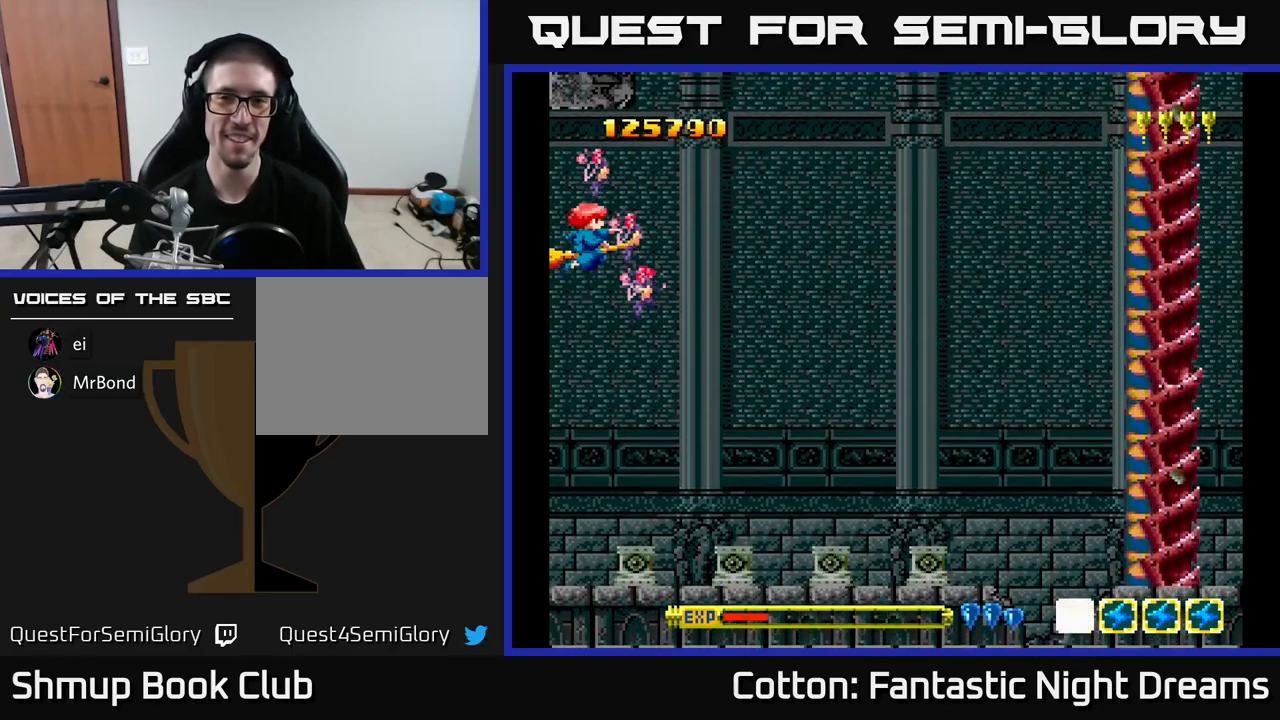
{"buttons": ["Y"], "right_stick": "center", "events": []}
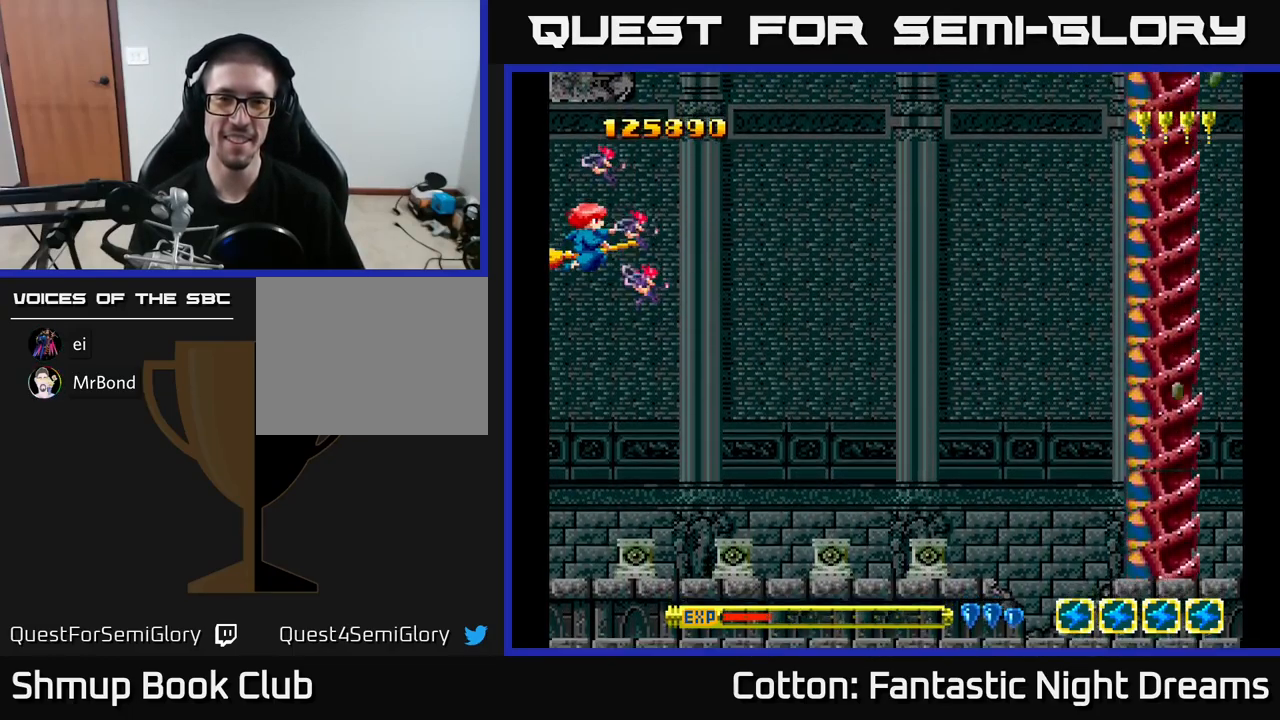
{"buttons": ["Y"], "right_stick": "center", "events": []}
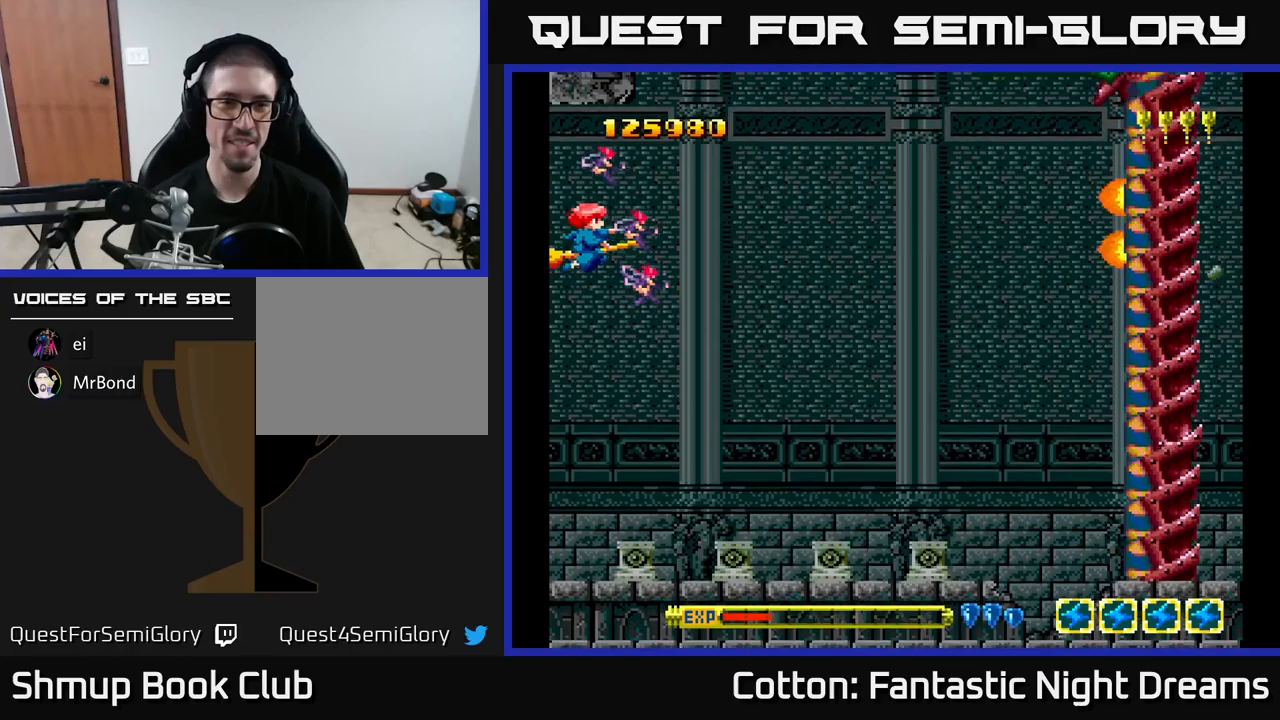
{"buttons": ["Y"], "right_stick": "center", "events": []}
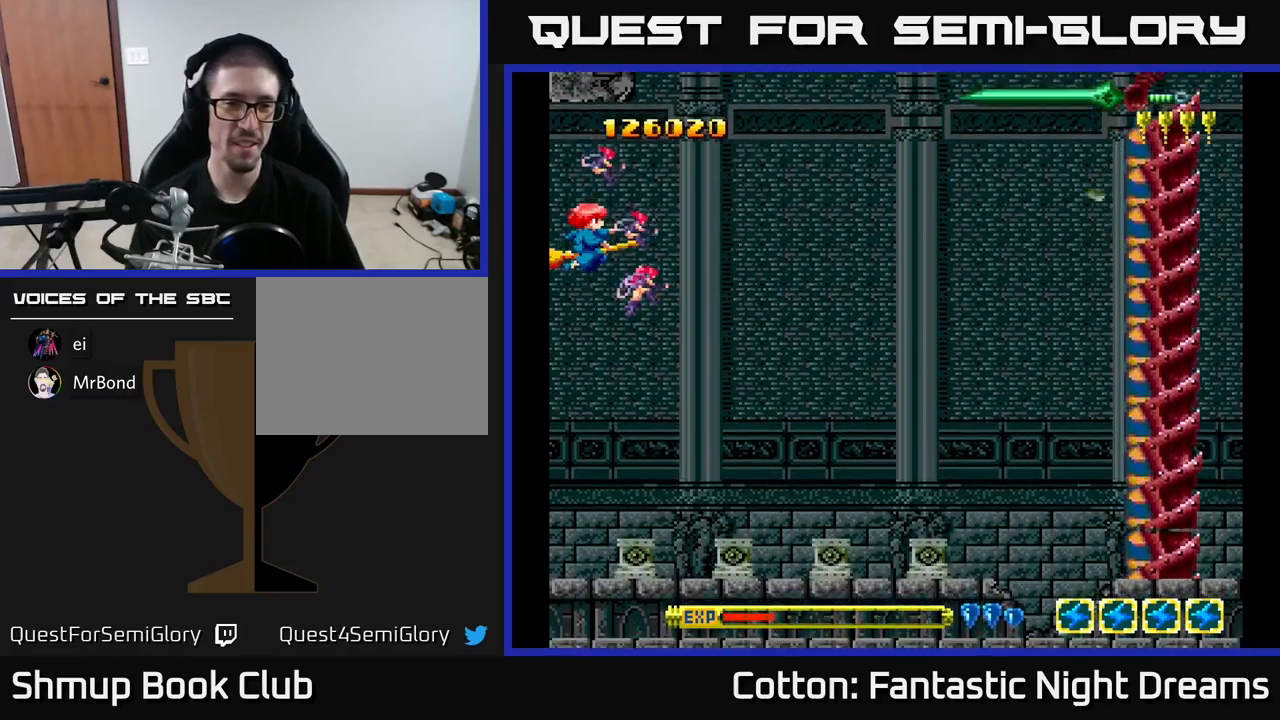
{"buttons": ["Y"], "right_stick": "center", "events": []}
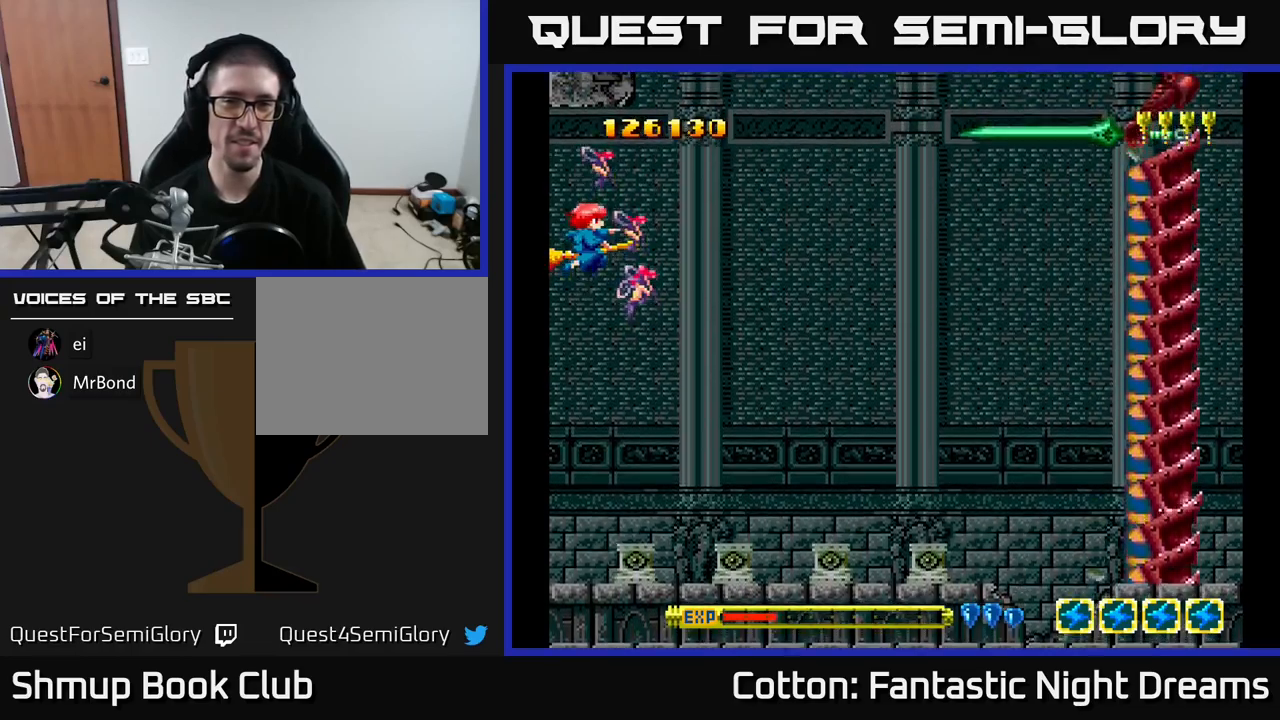
{"buttons": ["Y"], "right_stick": "center", "events": []}
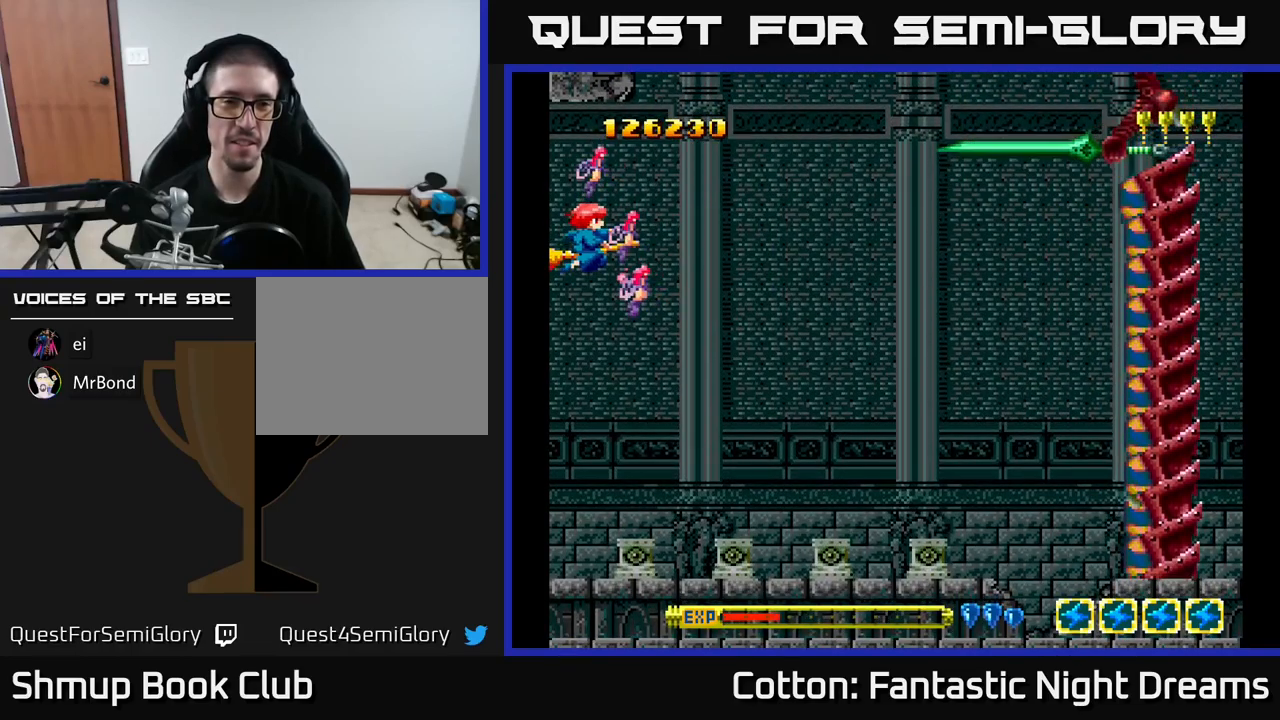
{"buttons": ["Y", "DPAD_UP"], "right_stick": "center", "events": [[383, "DPAD_UP", "down"]]}
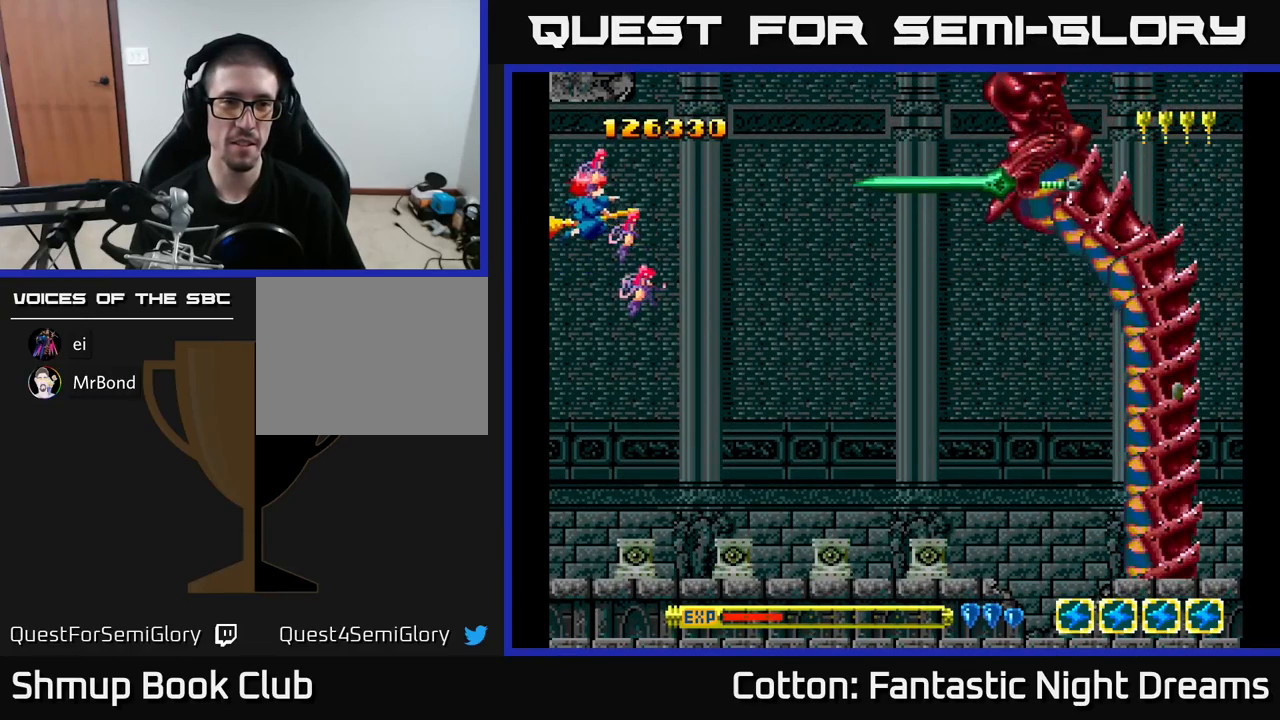
{"buttons": ["Y"], "right_stick": "center", "events": [[33, "DPAD_LEFT", "down"], [66, "DPAD_UP", "up"], [150, "DPAD_LEFT", "up"]]}
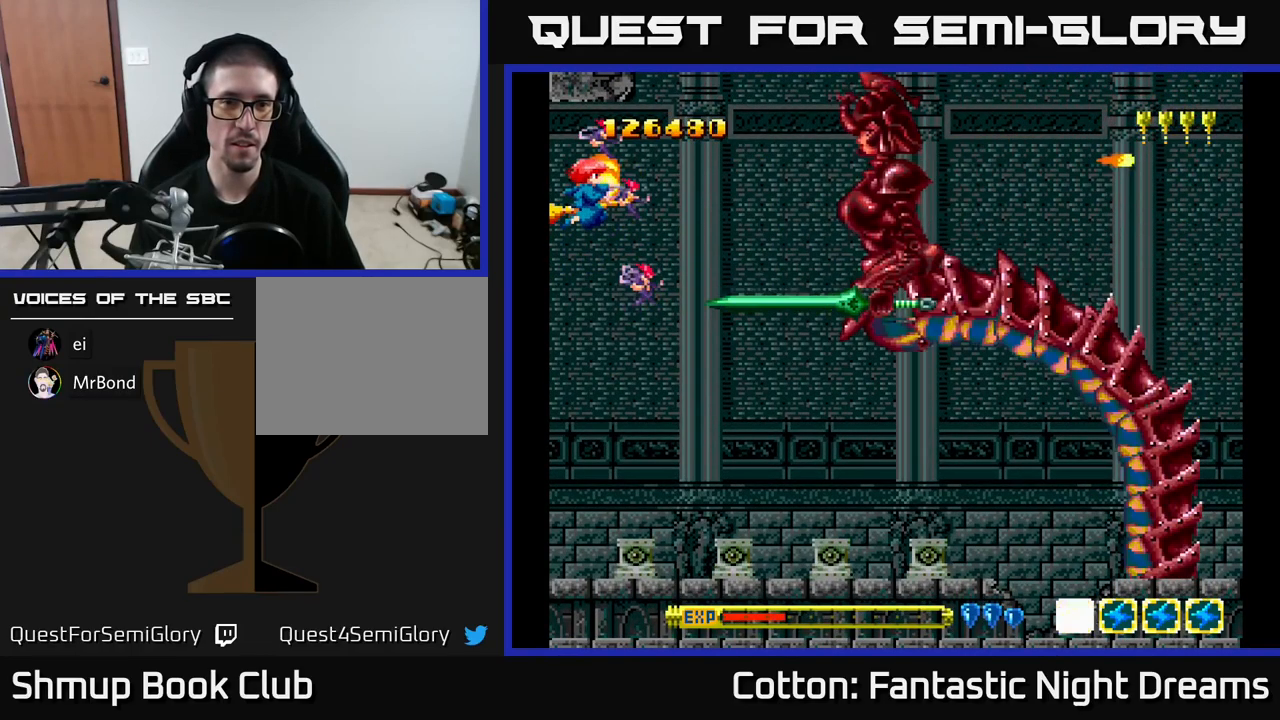
{"buttons": ["B", "Y"], "right_stick": "center", "events": [[50, "B", "down"]]}
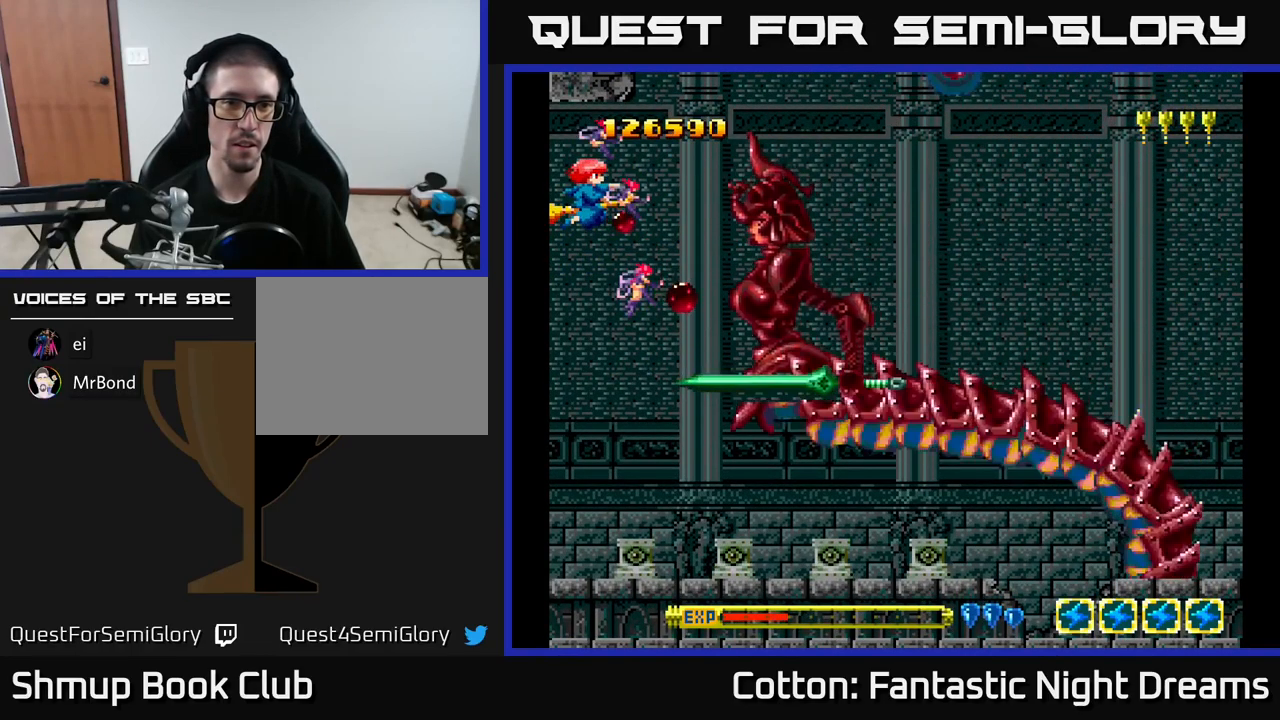
{"buttons": ["B", "Y"], "right_stick": "center", "events": []}
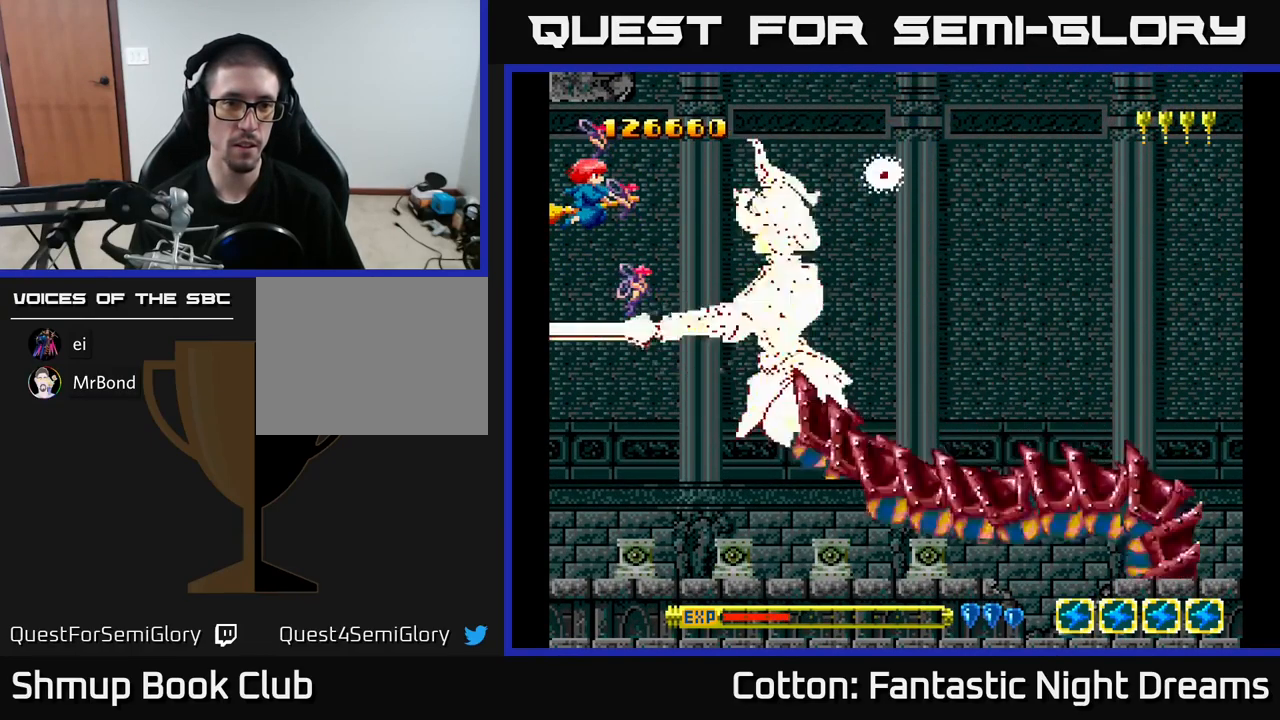
{"buttons": ["Y"], "right_stick": "center", "events": [[416, "B", "up"]]}
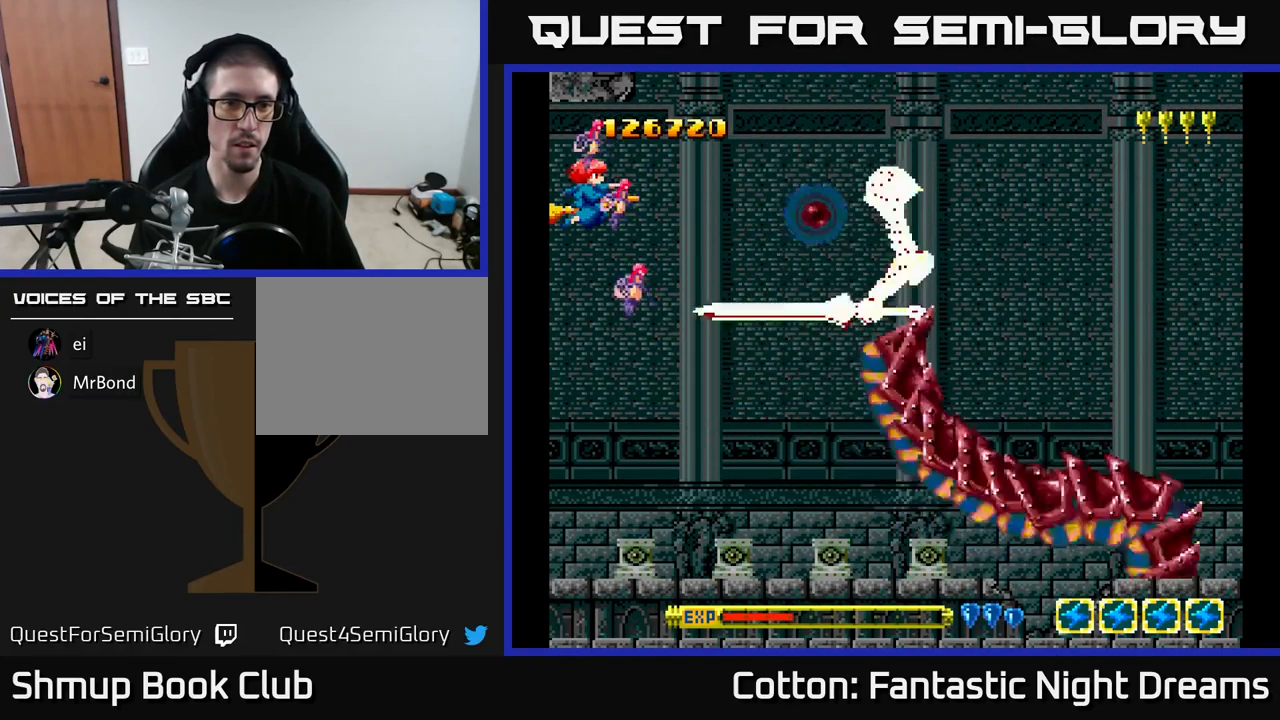
{"buttons": ["Y"], "right_stick": "center", "events": []}
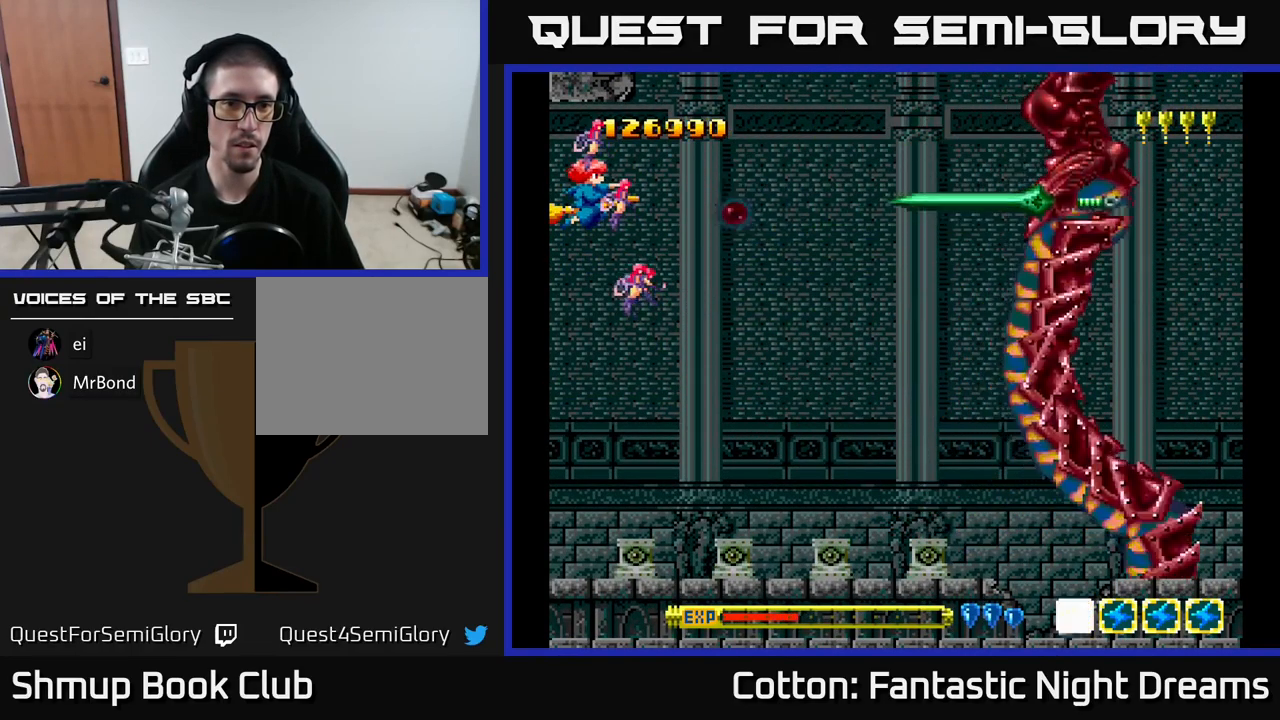
{"buttons": ["Y"], "right_stick": "center", "events": []}
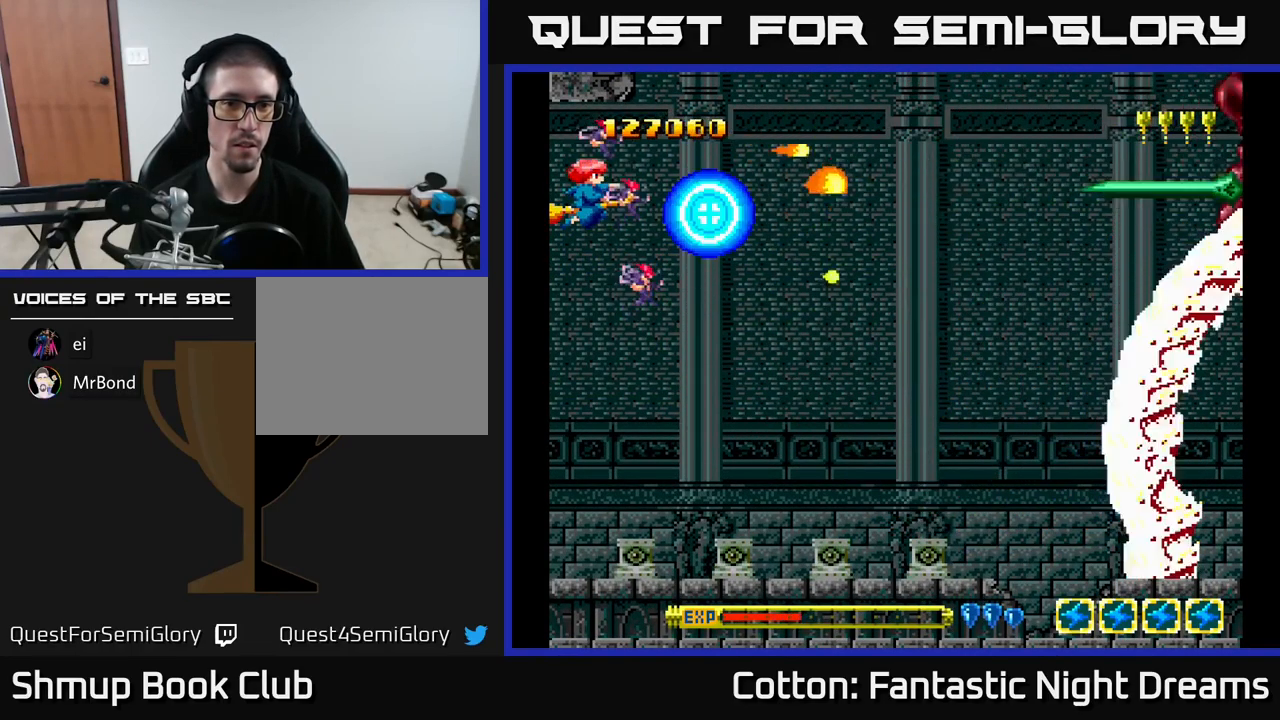
{"buttons": ["Y"], "right_stick": "center", "events": []}
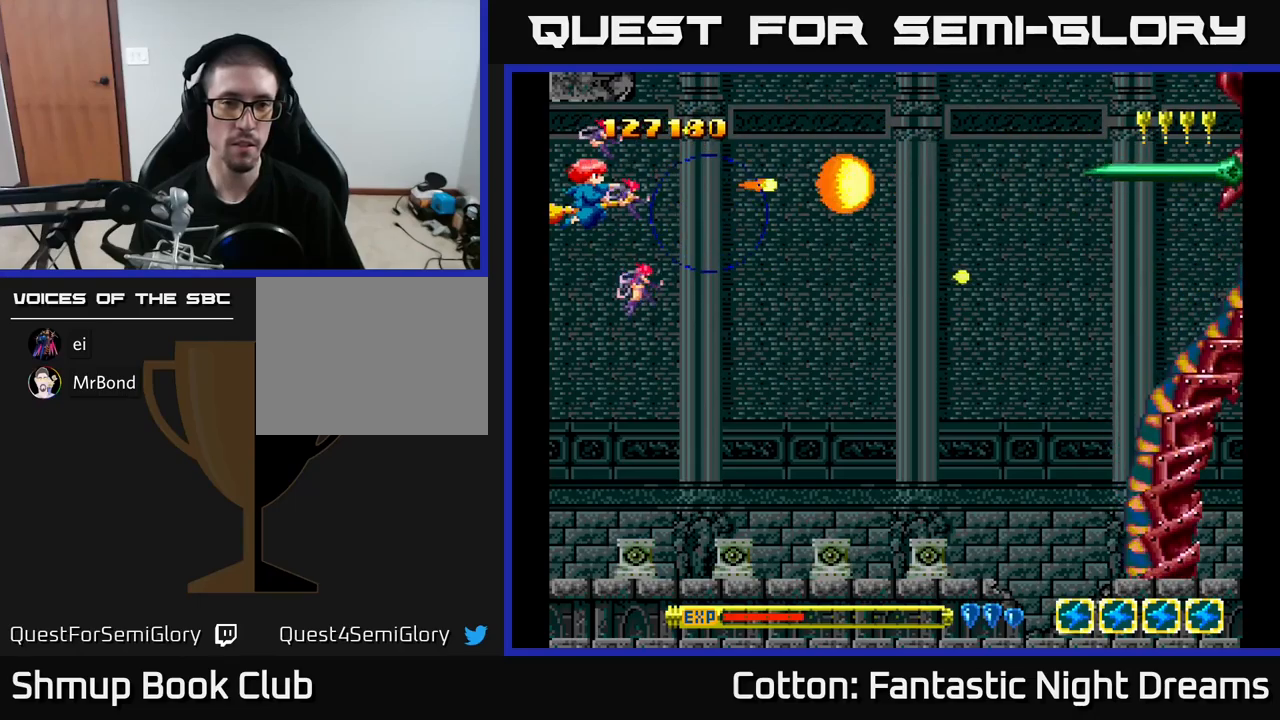
{"buttons": ["Y"], "right_stick": "center", "events": []}
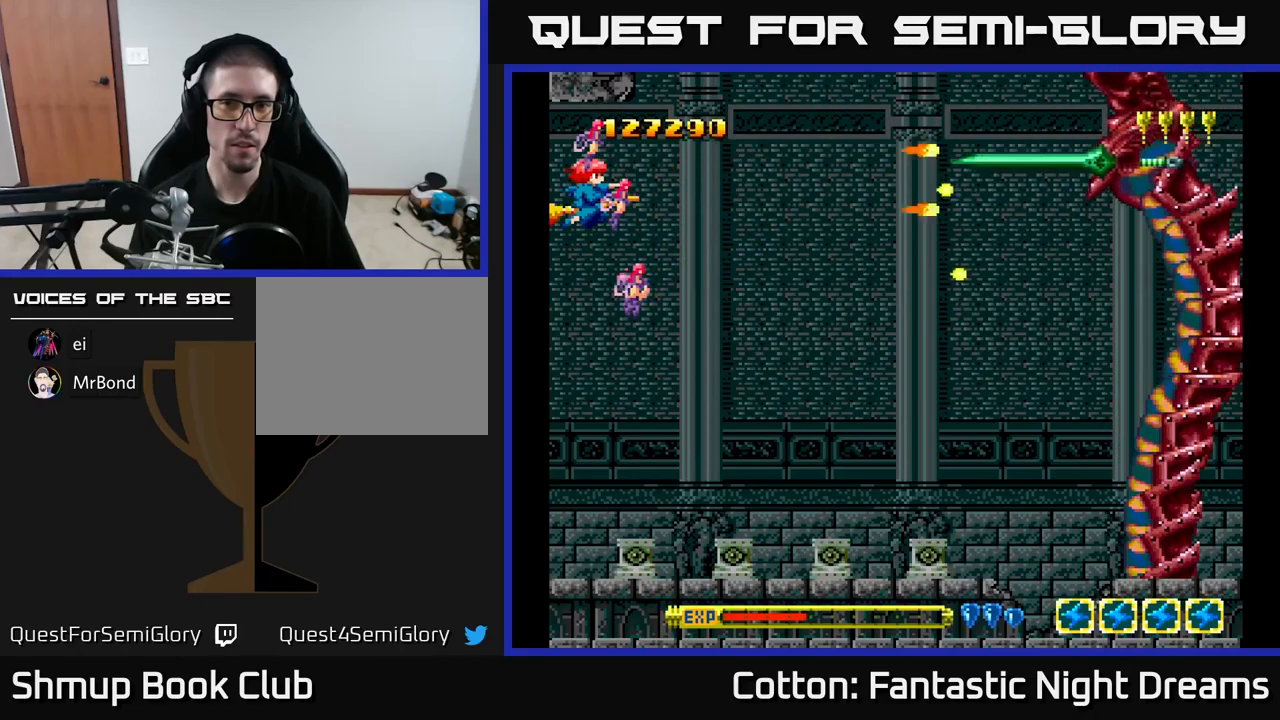
{"buttons": ["Y"], "right_stick": "center", "events": []}
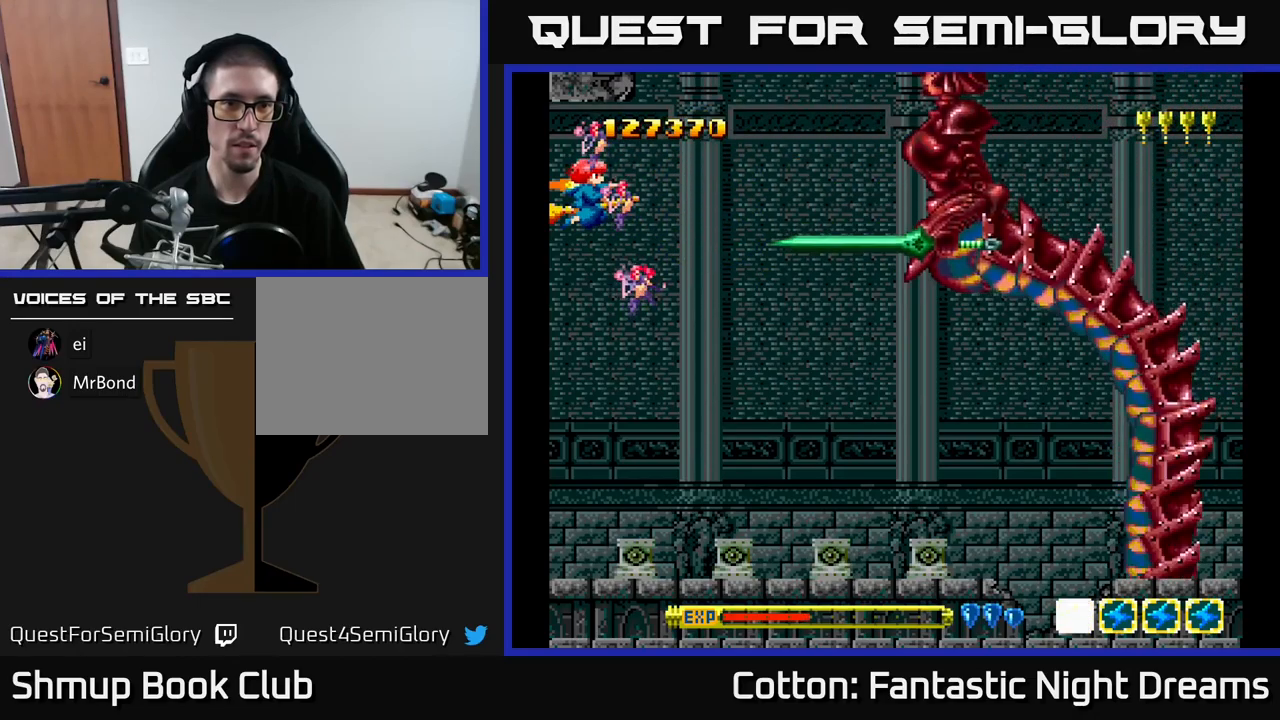
{"buttons": ["Y"], "right_stick": "center", "events": []}
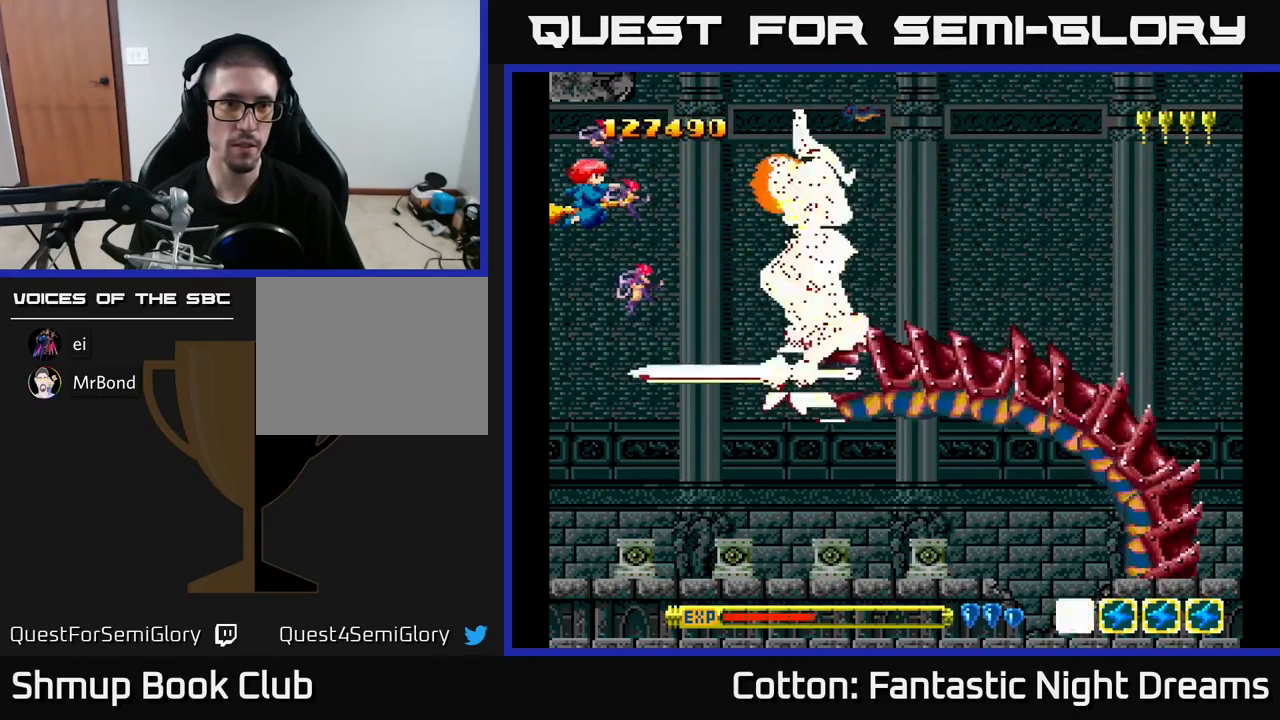
{"buttons": ["Y"], "right_stick": "center", "events": []}
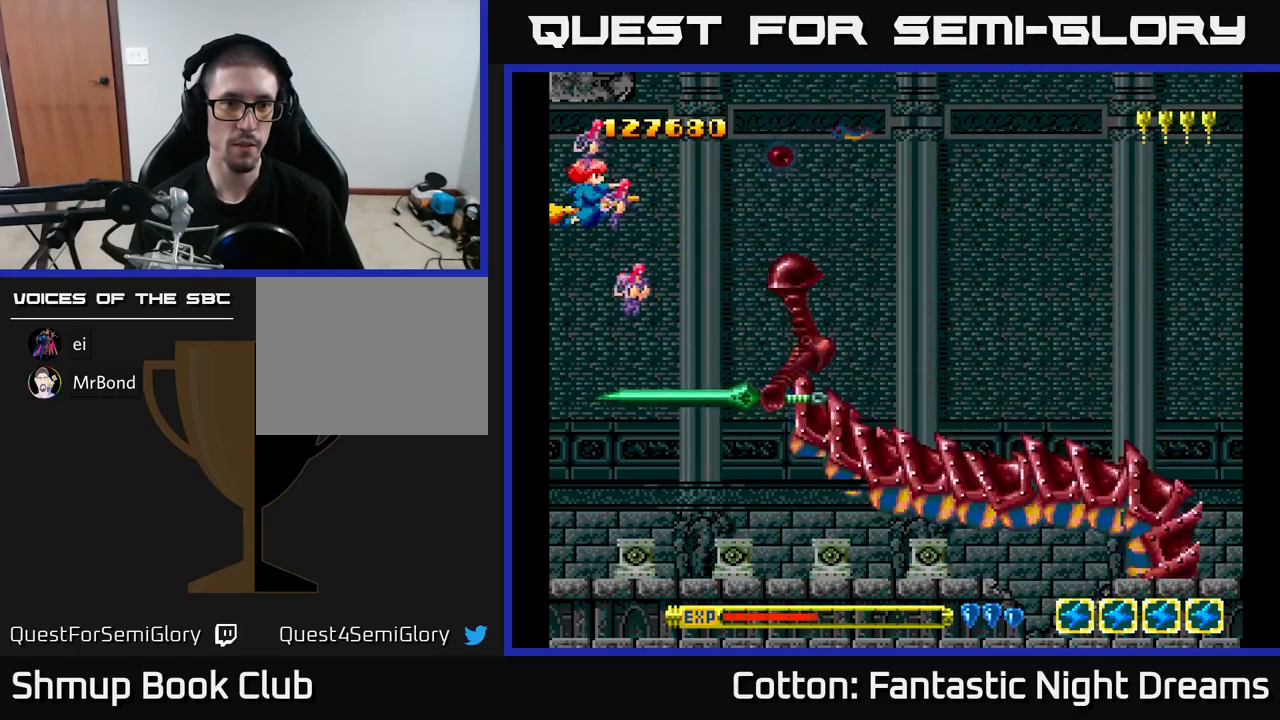
{"buttons": ["Y"], "right_stick": "center", "events": []}
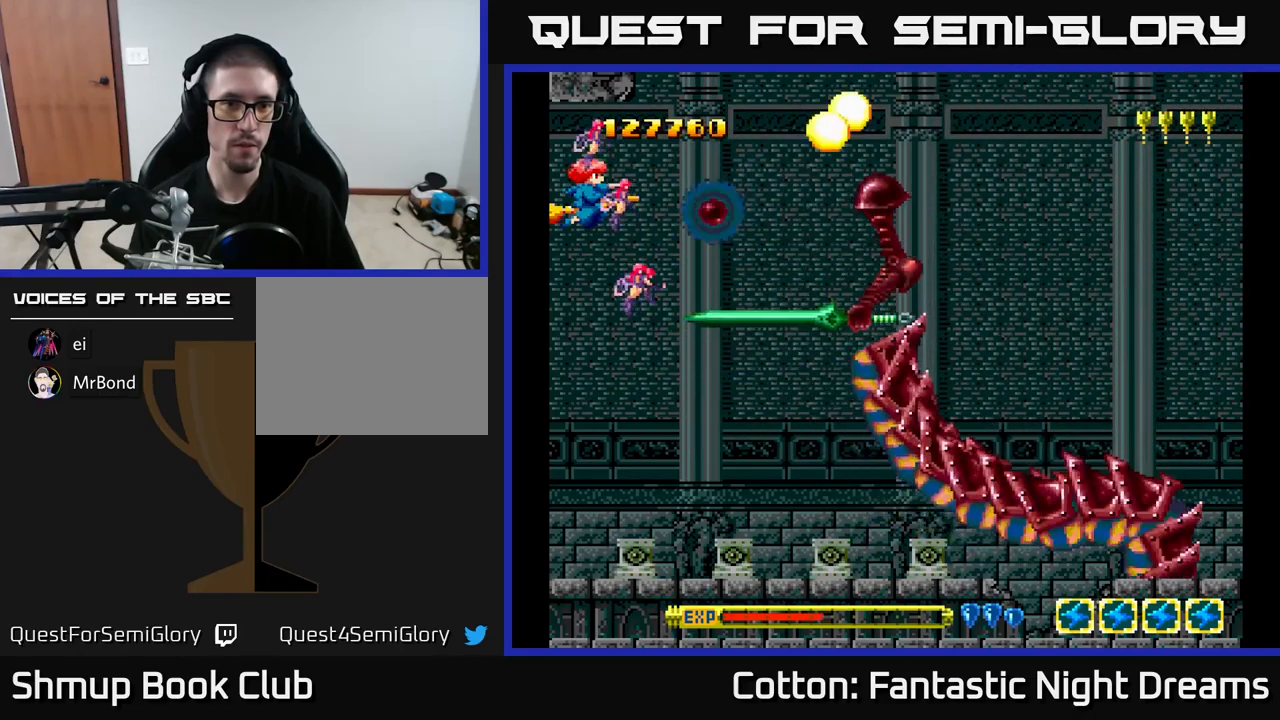
{"buttons": ["B", "Y", "DPAD_UP"], "right_stick": "center", "events": [[383, "B", "down"], [500, "DPAD_UP", "down"]]}
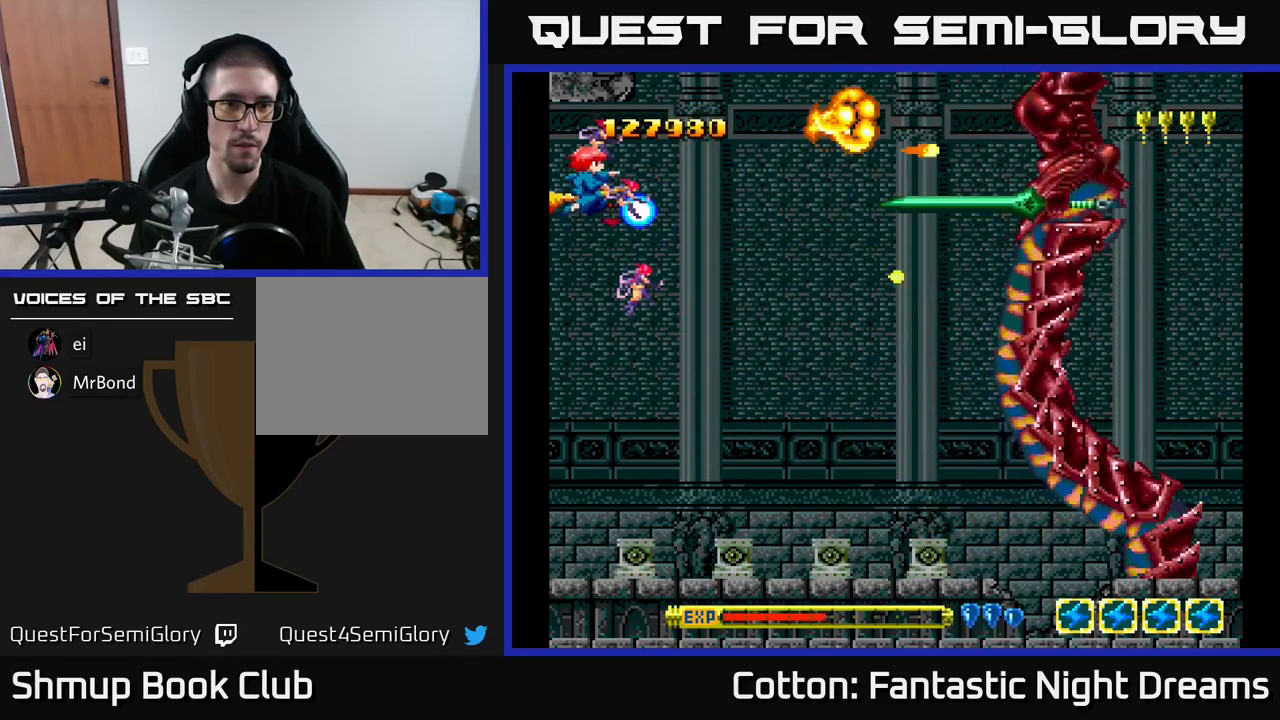
{"buttons": ["B", "Y", "DPAD_DOWN"], "right_stick": "center", "events": [[17, "DPAD_LEFT", "down"], [167, "DPAD_LEFT", "up"], [267, "DPAD_UP", "up"], [450, "DPAD_DOWN", "down"]]}